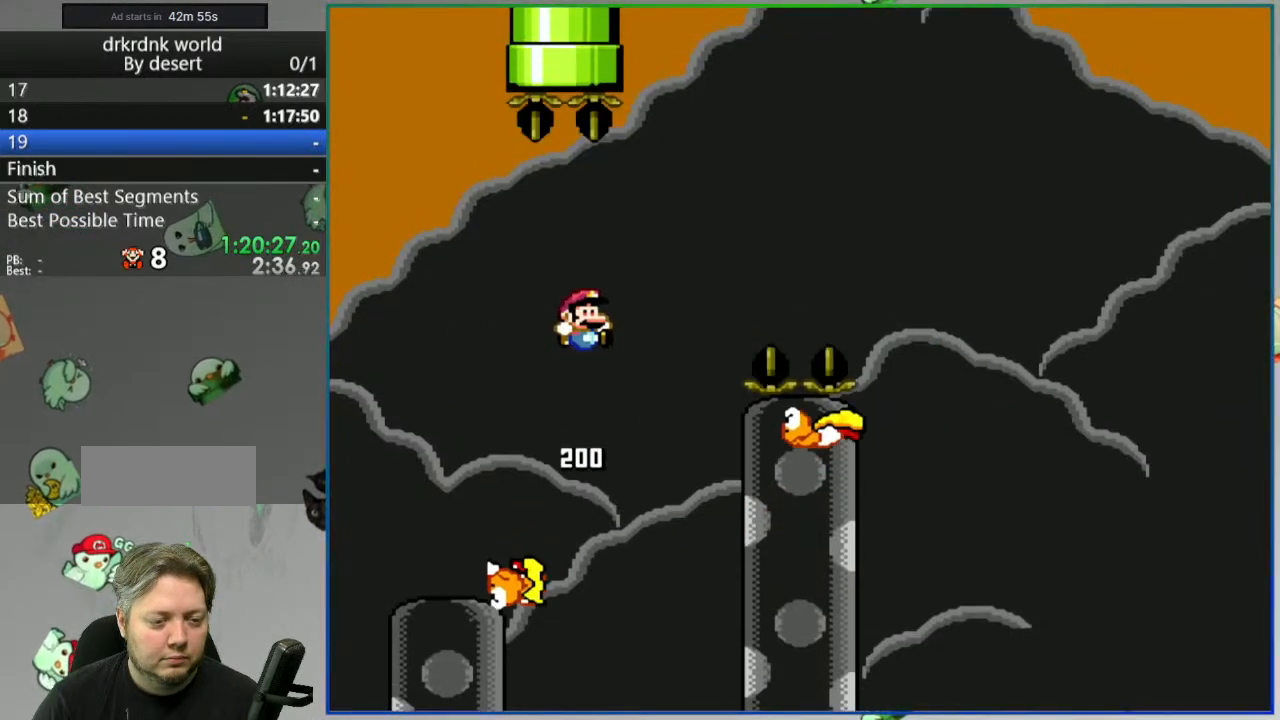
Gameplay with a controller (Nintendo layout); each line is a JSON object with the inputs held at the frame after it (dt_ms = milliseconds from this image to that frame). "events" lists button and stick changes between this image and that frame as [ms after this image, input, new state], when the widget could be followed in between. Not read: L3 R3 START.
{"dt_ms": 500, "buttons": ["B", "Y", "DPAD_RIGHT"], "events": [[67, "B", "down"], [167, "DPAD_RIGHT", "down"]]}
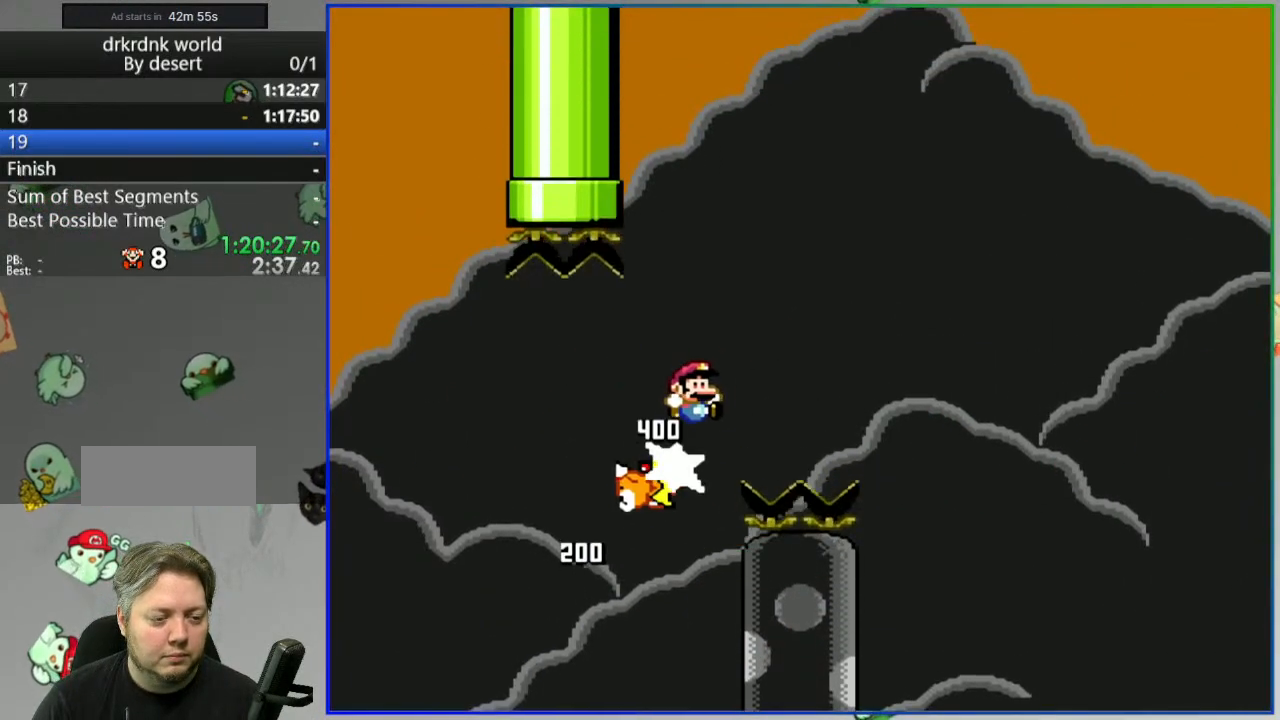
{"dt_ms": 500, "buttons": ["B", "Y", "DPAD_RIGHT"], "events": []}
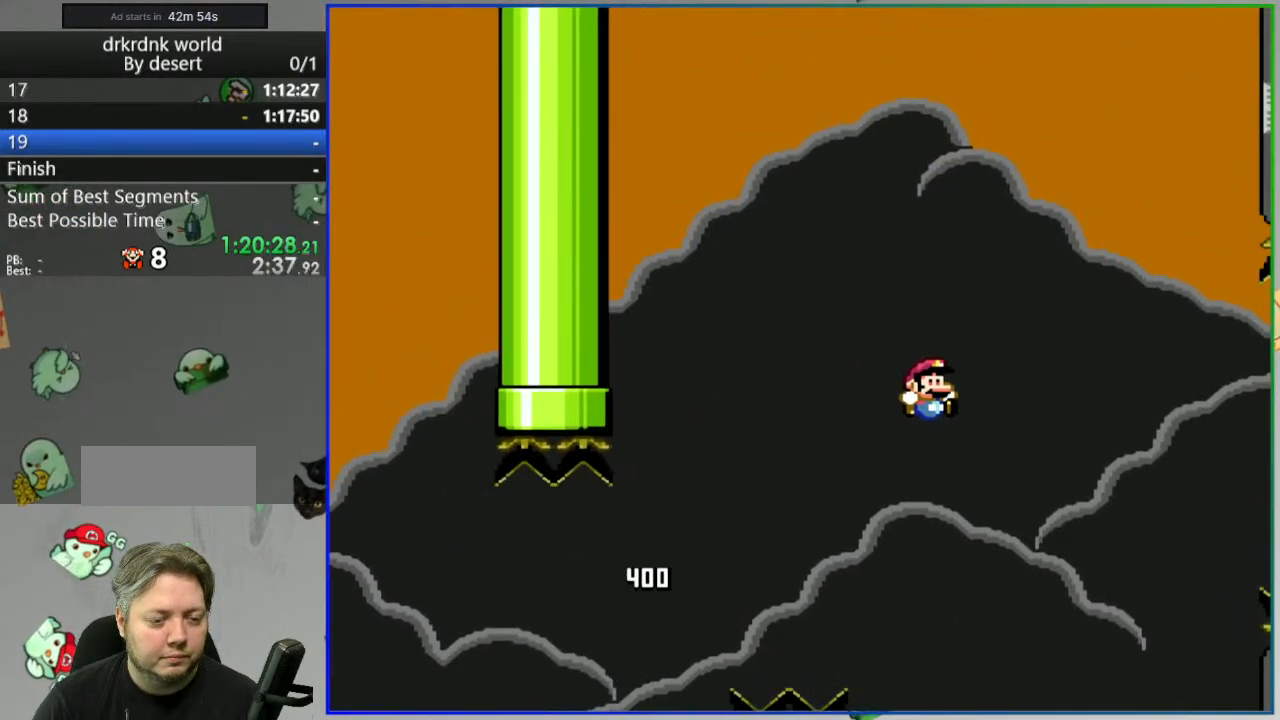
{"dt_ms": 500, "buttons": ["B", "Y", "DPAD_LEFT"], "events": [[467, "DPAD_RIGHT", "up"], [500, "DPAD_LEFT", "down"]]}
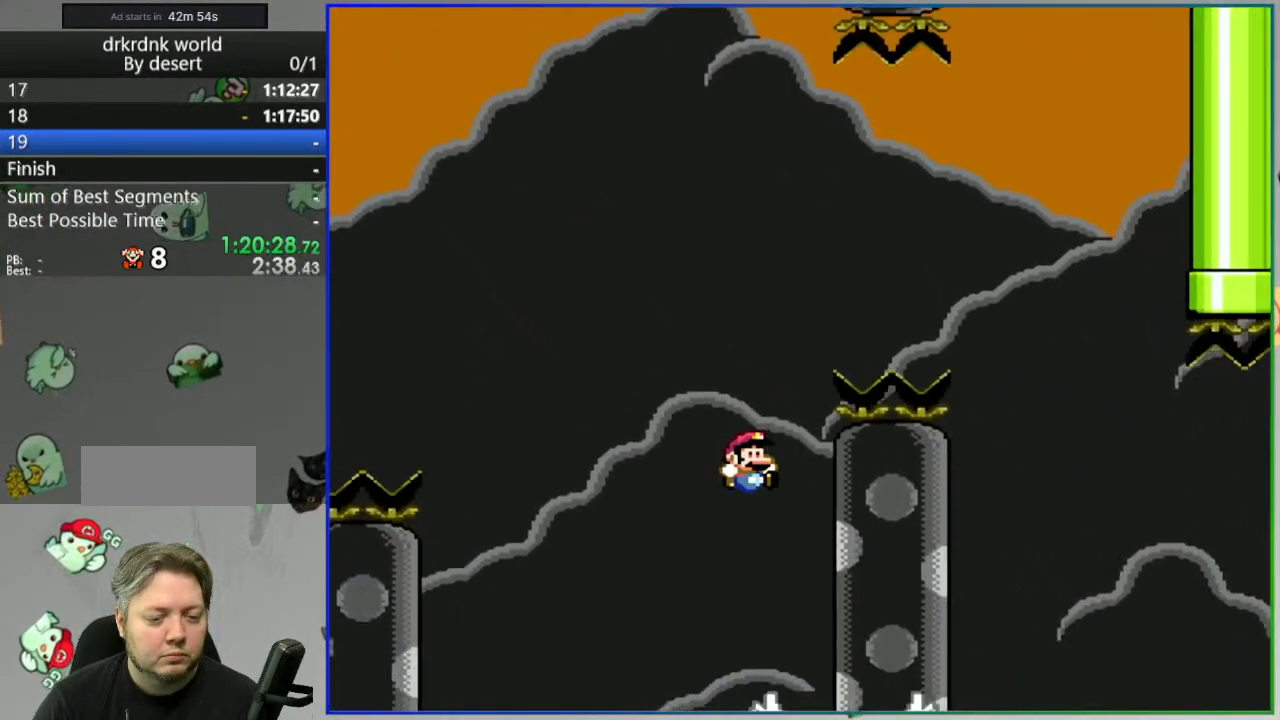
{"dt_ms": 500, "buttons": ["Y"], "events": [[100, "DPAD_LEFT", "up"], [133, "DPAD_LEFT", "down"], [333, "DPAD_LEFT", "up"], [417, "B", "up"]]}
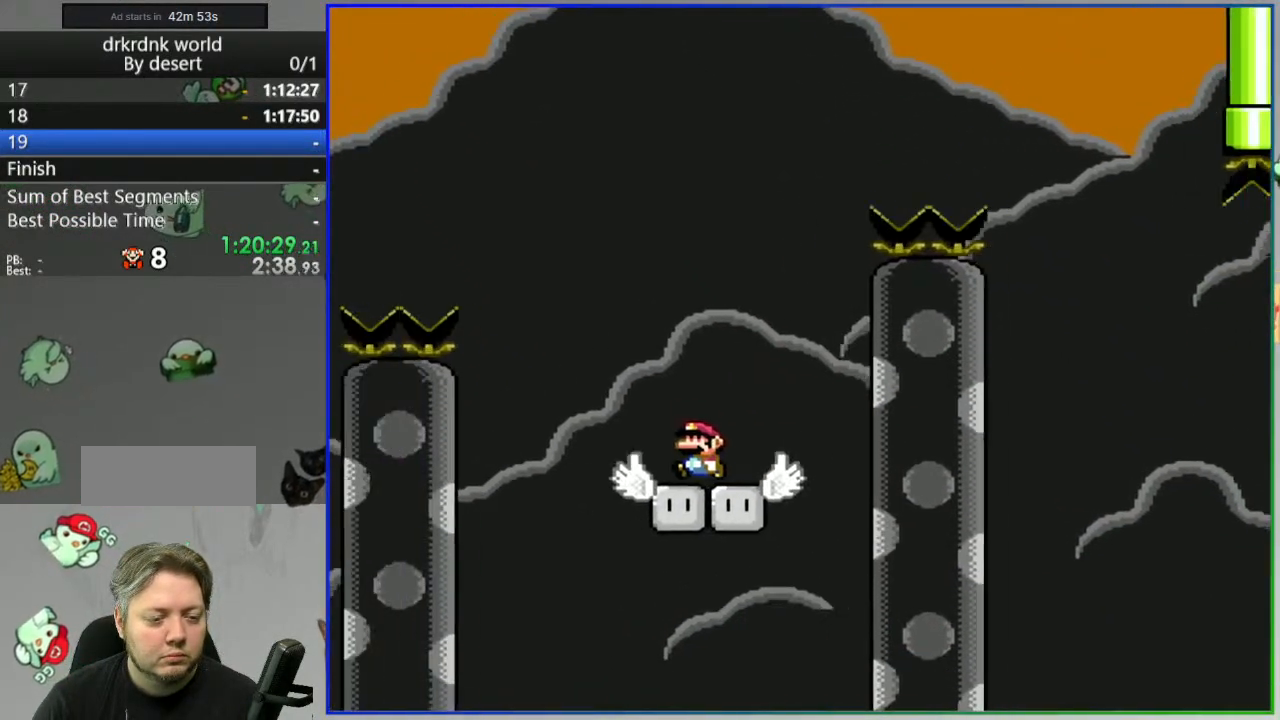
{"dt_ms": 500, "buttons": ["Y"], "events": []}
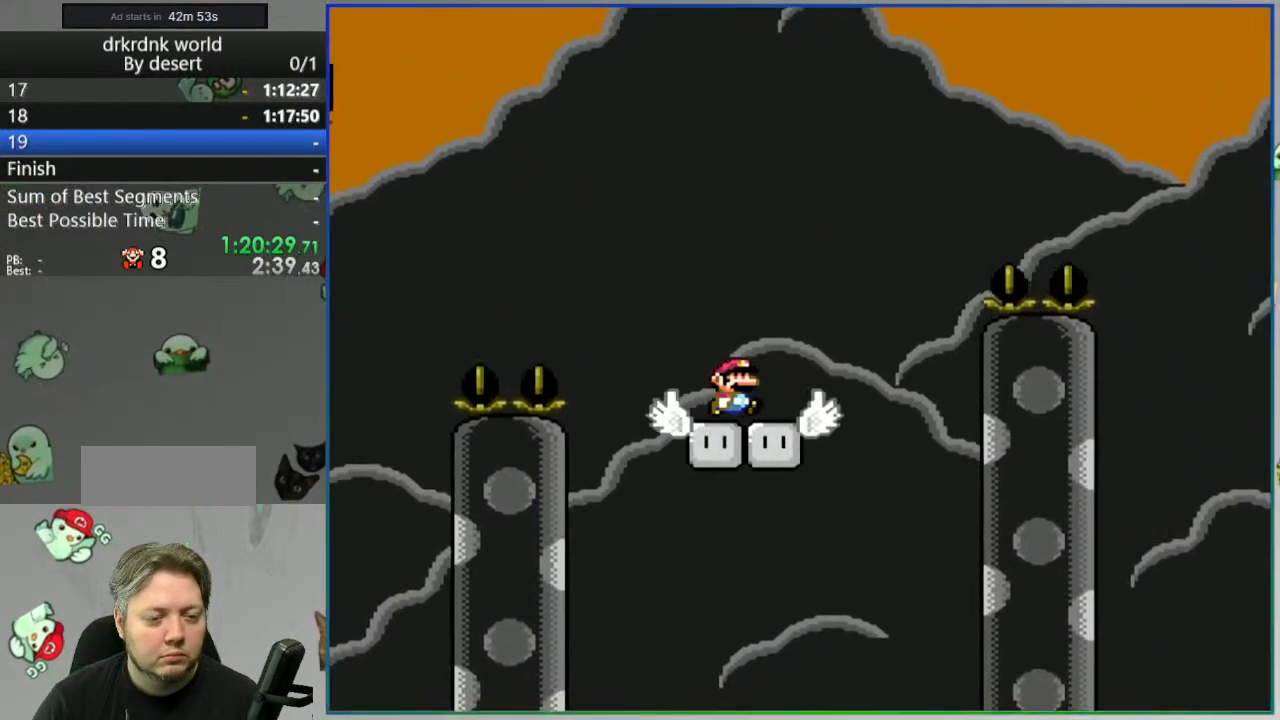
{"dt_ms": 1000, "buttons": ["B", "Y", "DPAD_LEFT"]}
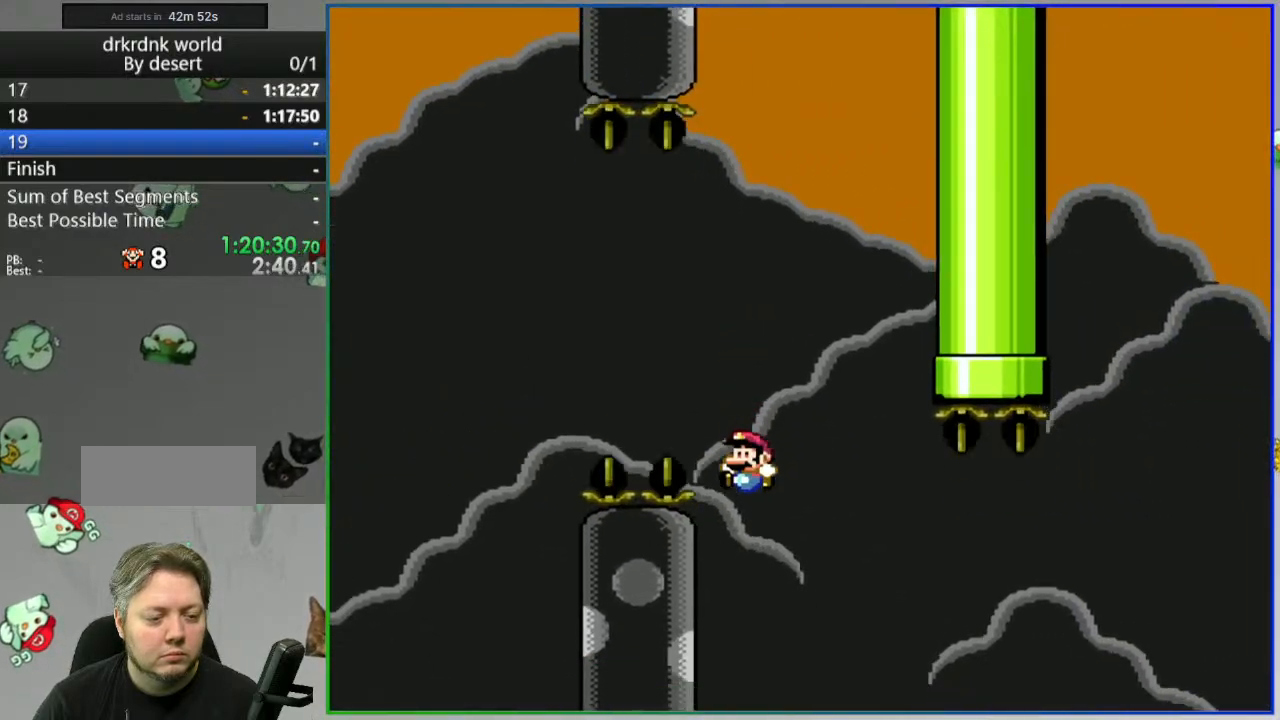
{"dt_ms": 500, "buttons": ["B", "Y"], "events": [[167, "DPAD_LEFT", "up"], [267, "DPAD_RIGHT", "down"], [383, "DPAD_RIGHT", "up"]]}
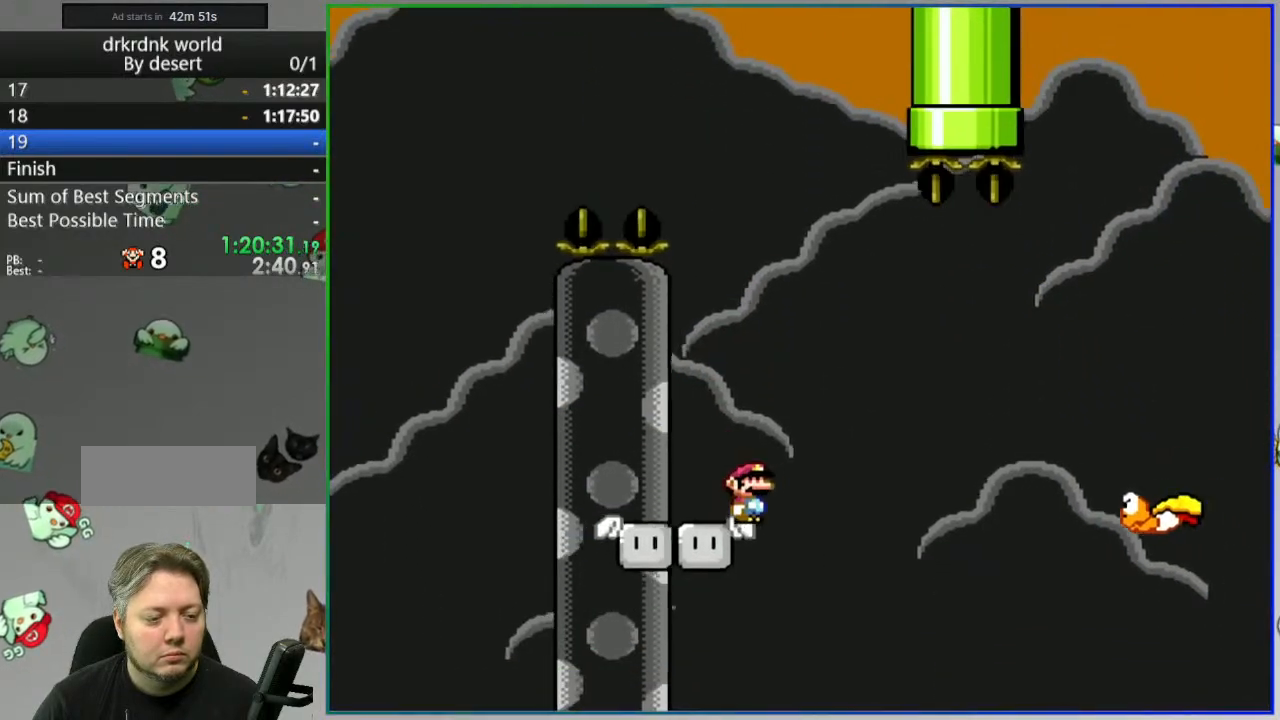
{"dt_ms": 500, "buttons": ["B", "Y"], "events": [[67, "DPAD_RIGHT", "down"], [383, "DPAD_RIGHT", "up"]]}
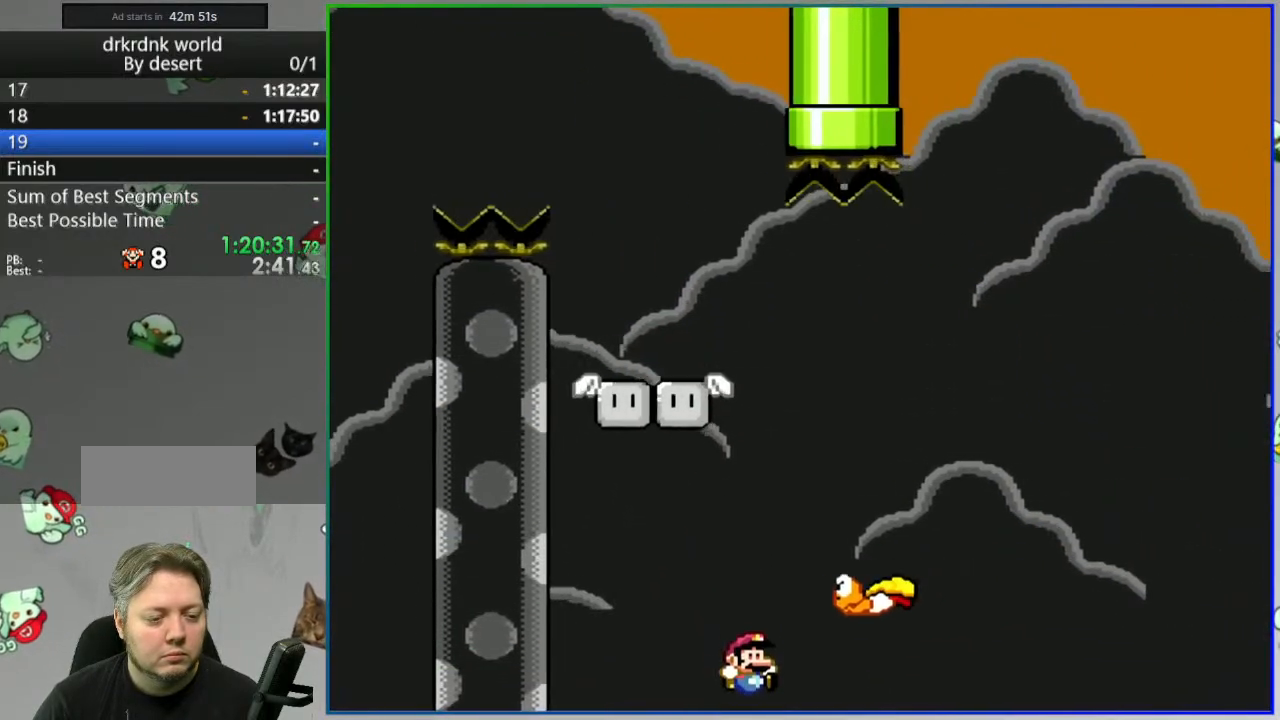
{"dt_ms": 500, "buttons": ["A"], "events": [[50, "B", "up"], [67, "Y", "up"], [267, "A", "down"], [350, "A", "up"], [433, "A", "down"]]}
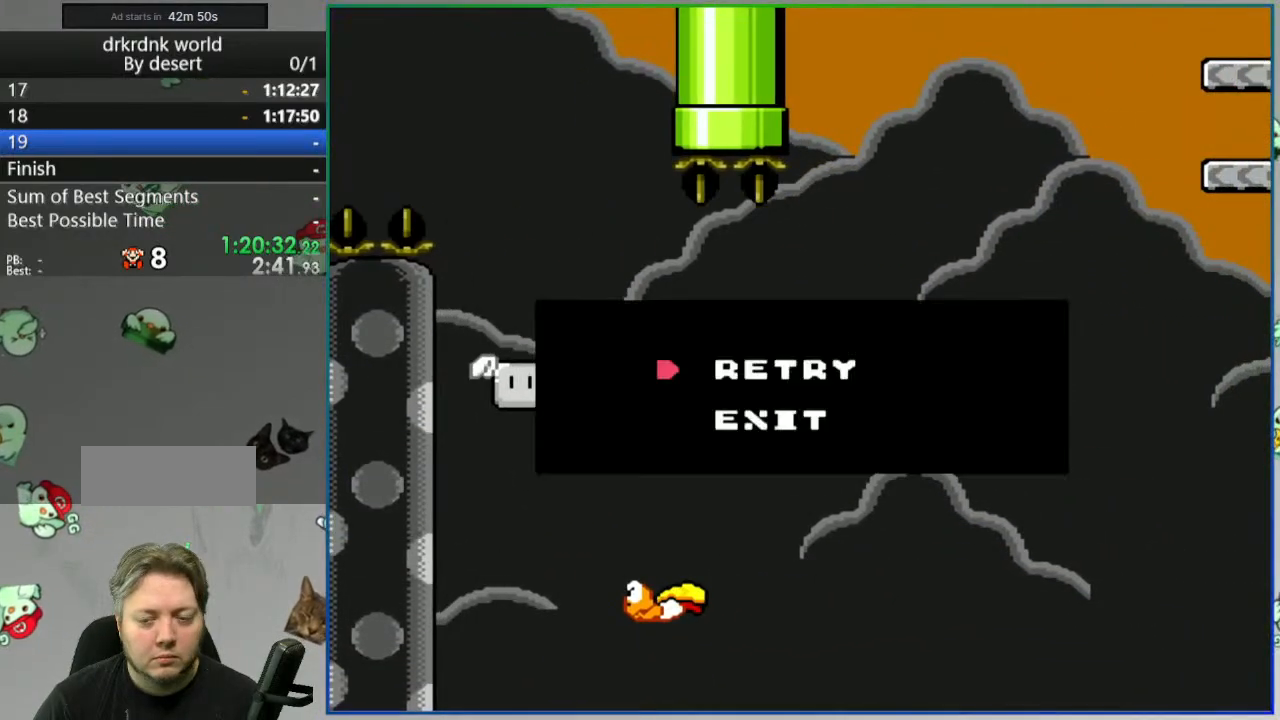
{"dt_ms": 500, "buttons": ["Y"], "events": [[17, "A", "up"], [67, "A", "down"], [167, "A", "up"], [417, "Y", "down"]]}
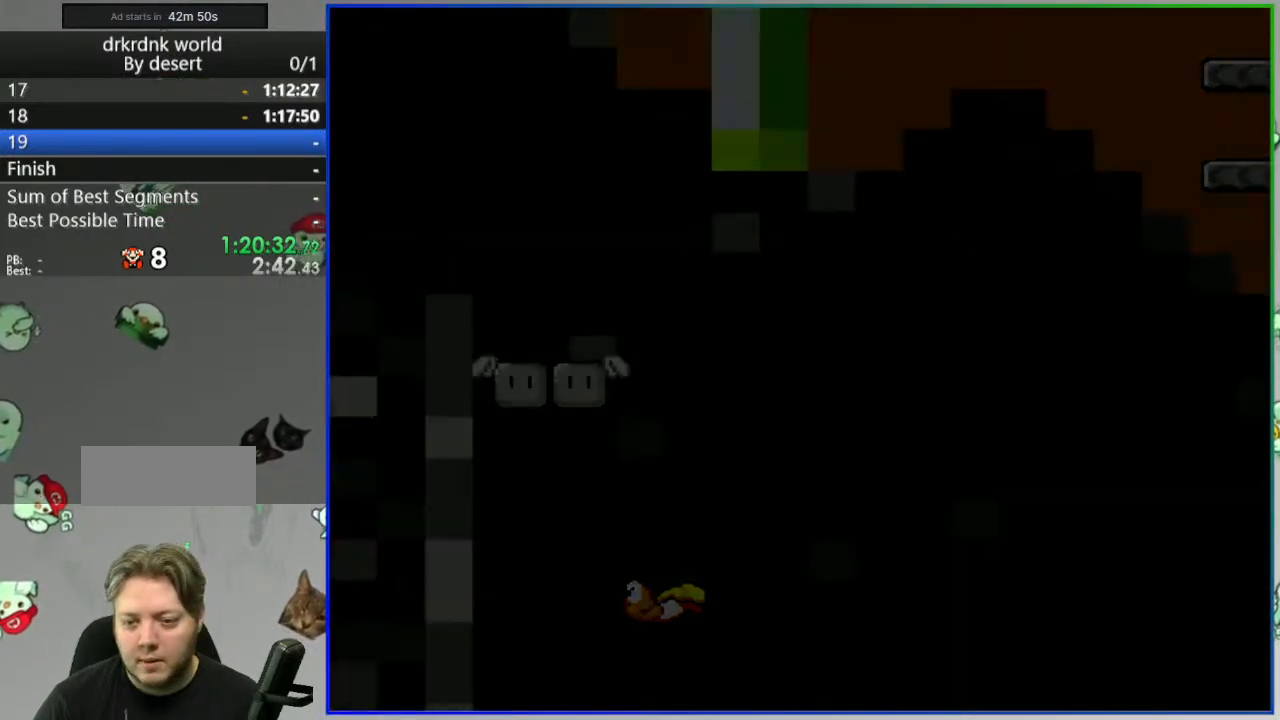
{"dt_ms": 500, "buttons": ["Y"], "events": []}
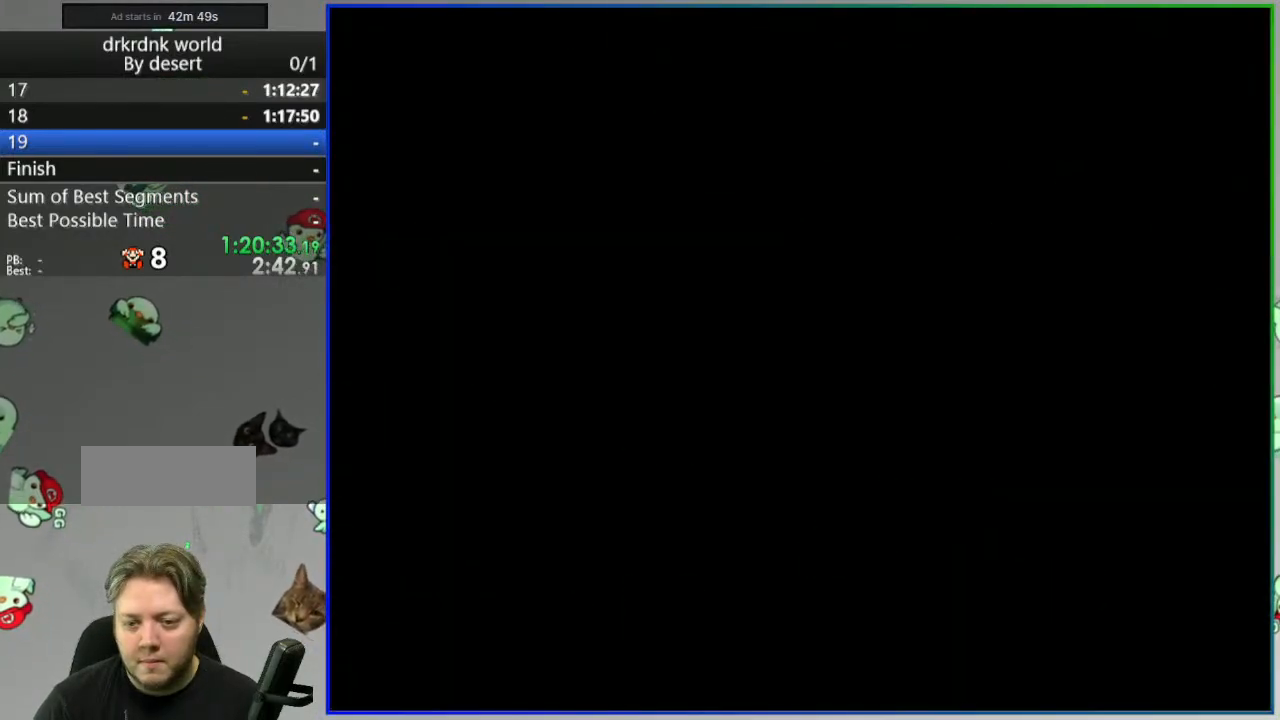
{"dt_ms": 500, "buttons": ["Y"], "events": []}
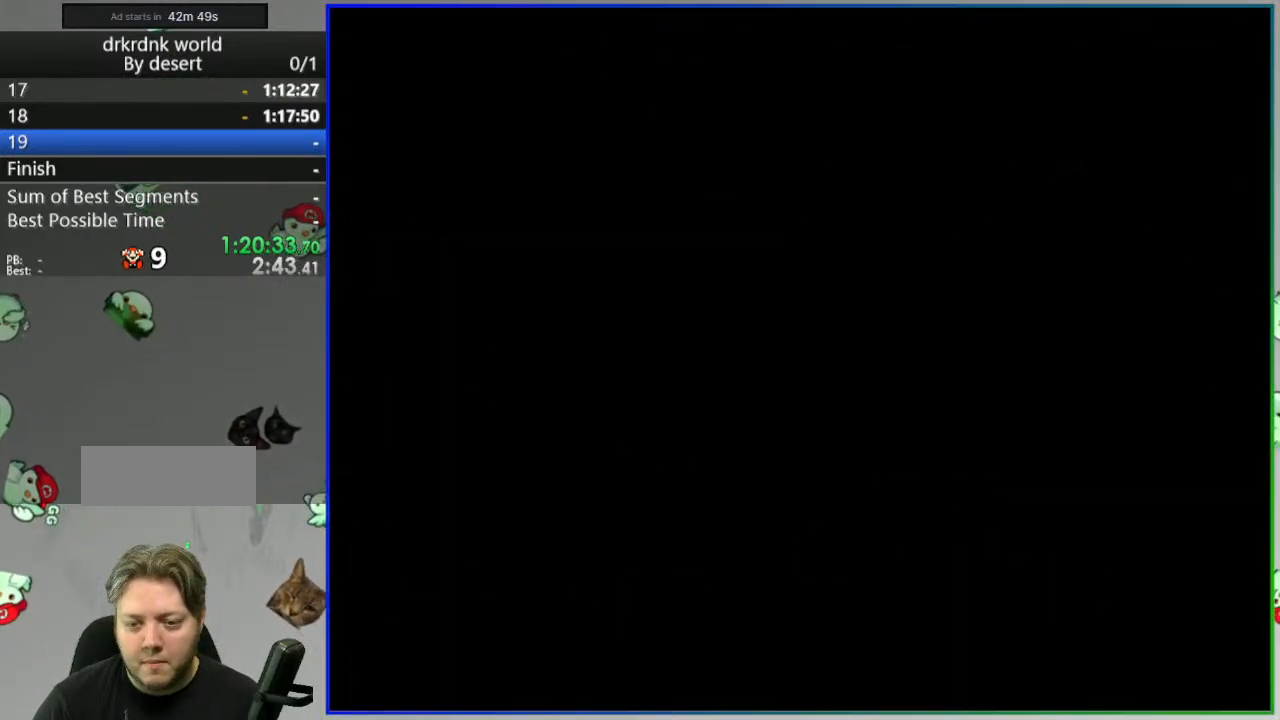
{"dt_ms": 500, "buttons": ["Y"], "events": []}
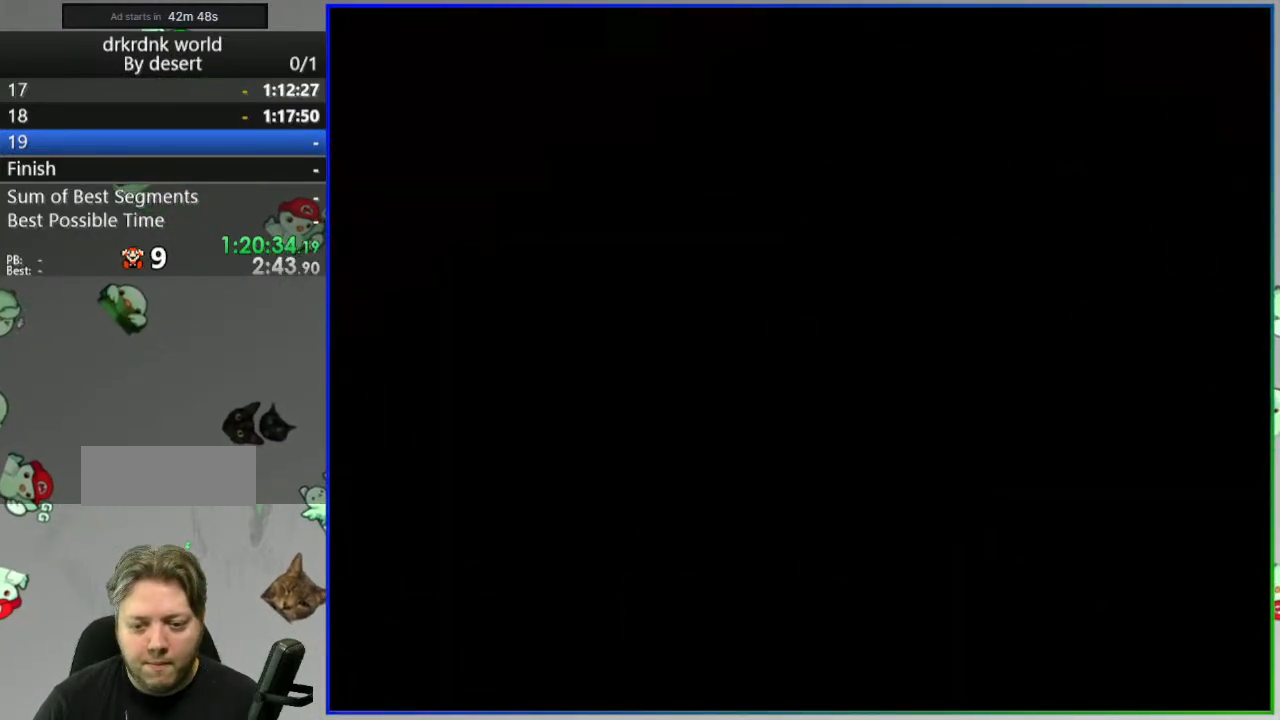
{"dt_ms": 500, "buttons": ["Y"], "events": []}
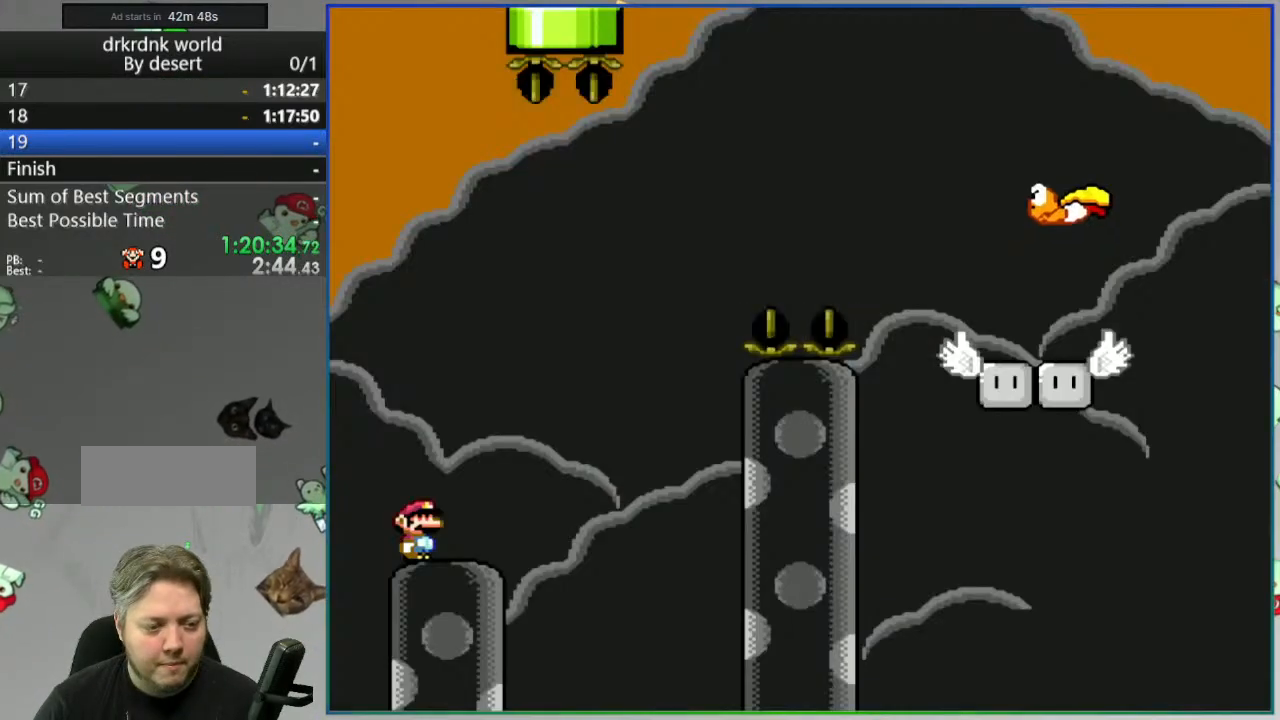
{"dt_ms": 1000, "buttons": ["B", "Y", "DPAD_LEFT"]}
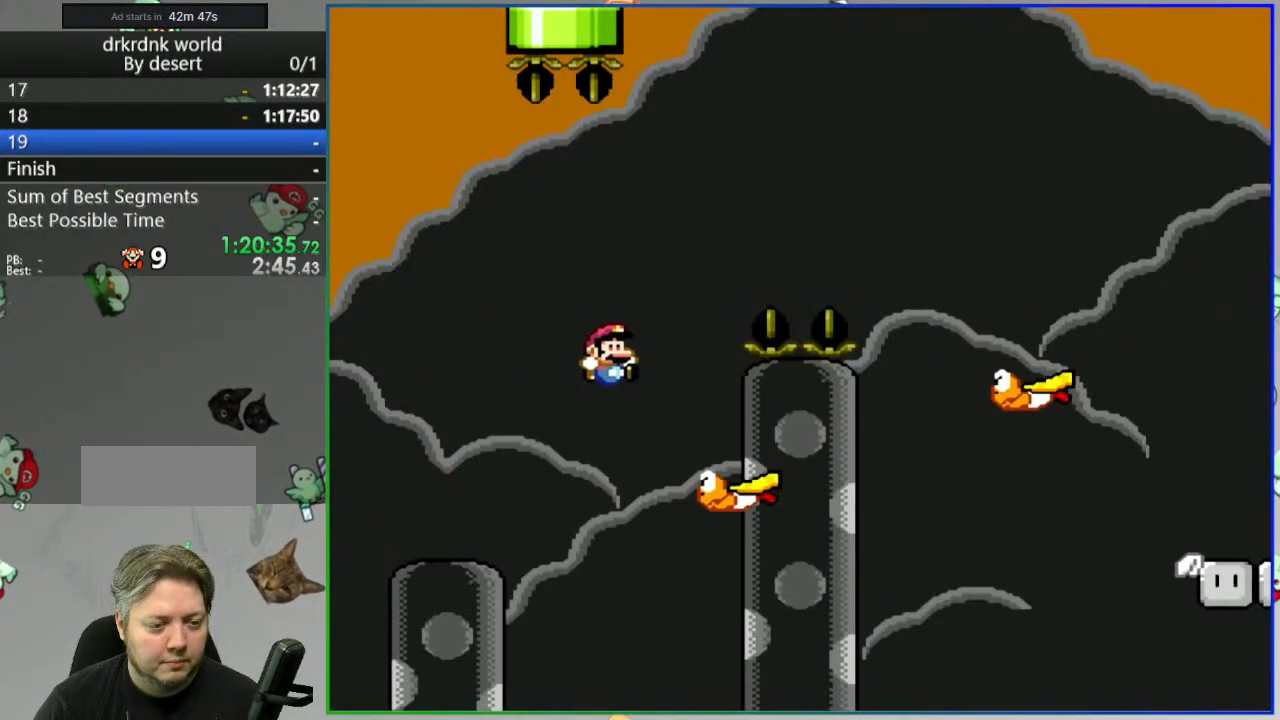
{"dt_ms": 500, "buttons": ["B", "Y", "DPAD_RIGHT"], "events": [[217, "DPAD_LEFT", "up"], [267, "DPAD_RIGHT", "down"]]}
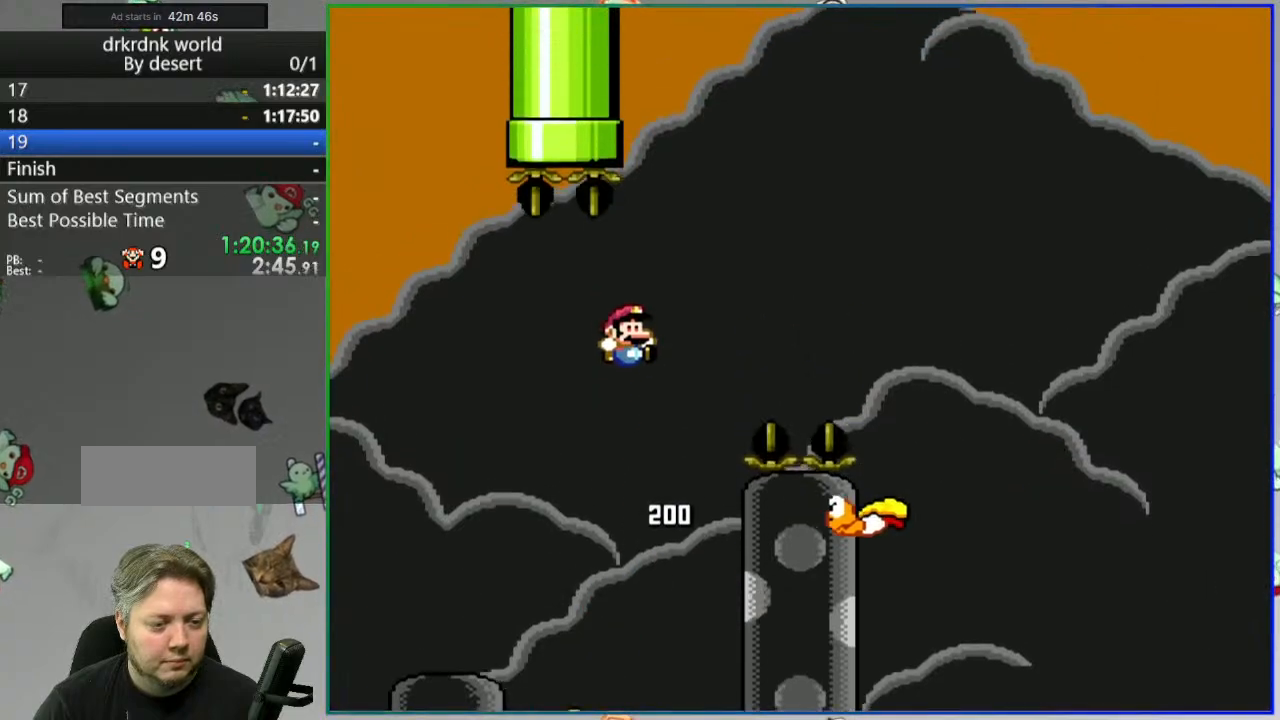
{"dt_ms": 500, "buttons": ["B", "Y"], "events": [[33, "DPAD_RIGHT", "up"], [167, "DPAD_RIGHT", "down"], [317, "DPAD_RIGHT", "up"]]}
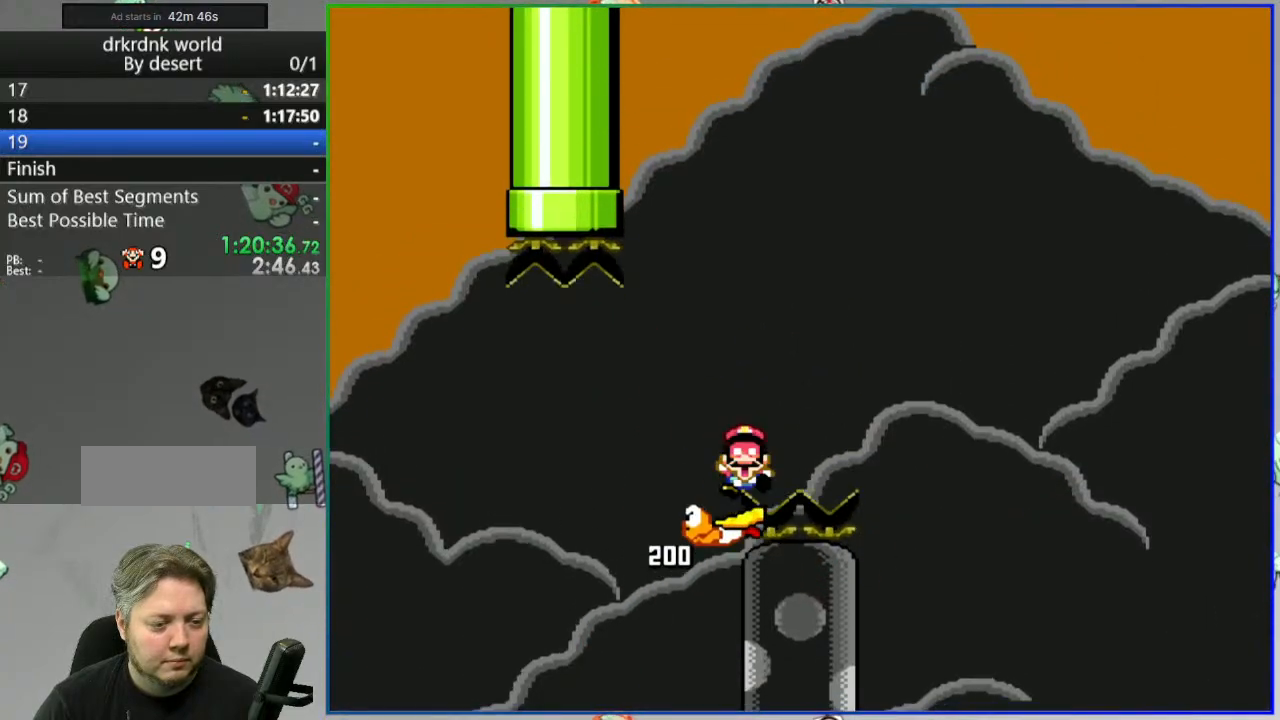
{"dt_ms": 500, "buttons": [], "events": [[233, "B", "up"], [250, "Y", "up"], [367, "A", "down"], [467, "A", "up"]]}
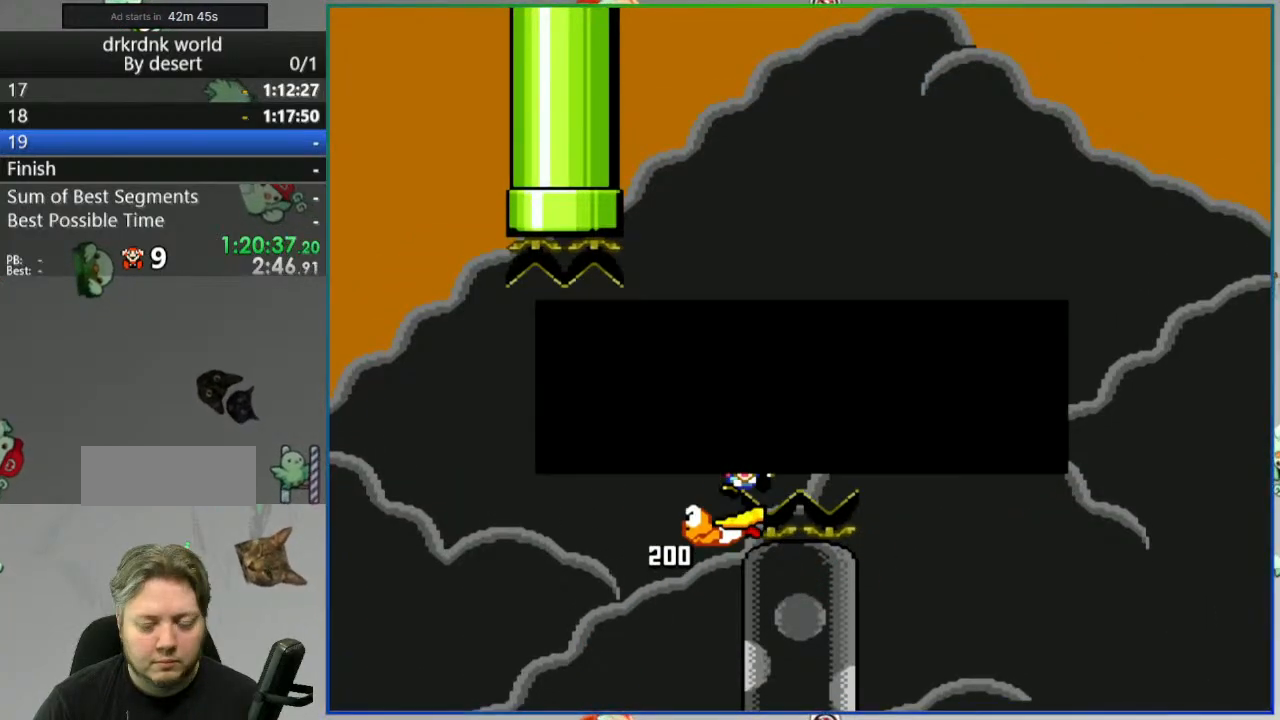
{"dt_ms": 500, "buttons": ["Y"], "events": [[33, "A", "down"], [133, "A", "up"], [300, "Y", "down"]]}
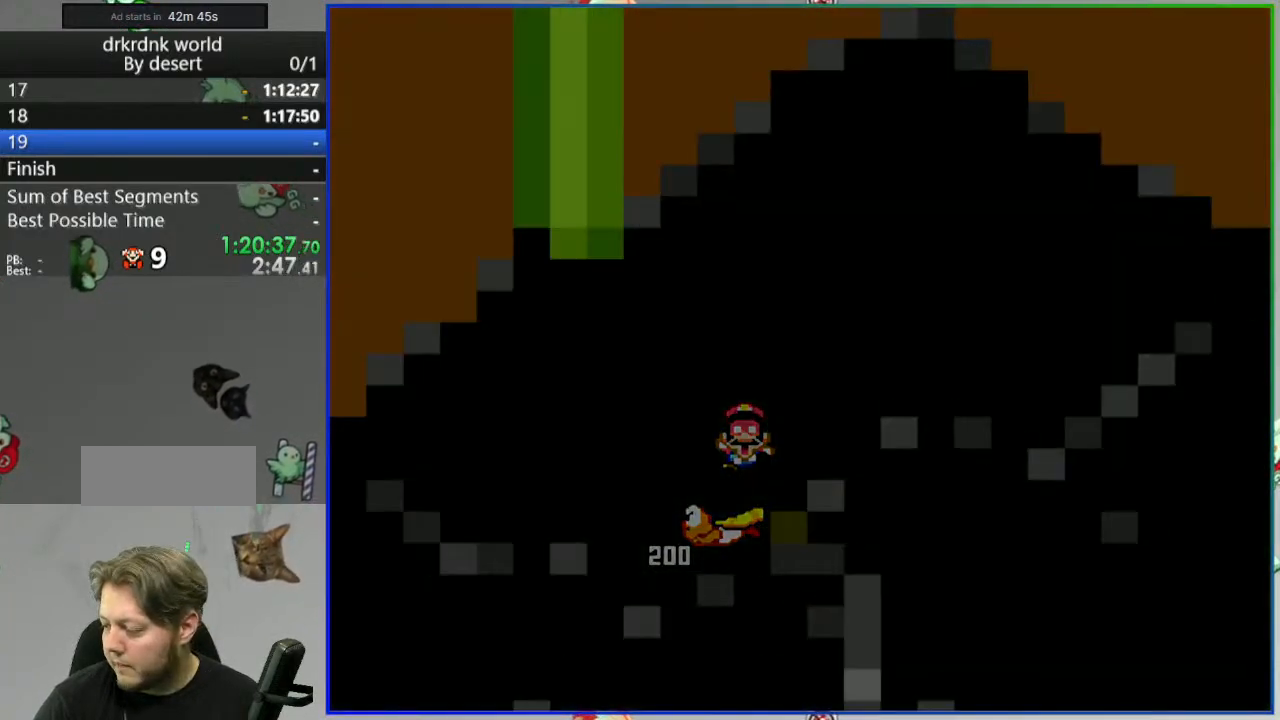
{"dt_ms": 500, "buttons": ["Y"], "events": []}
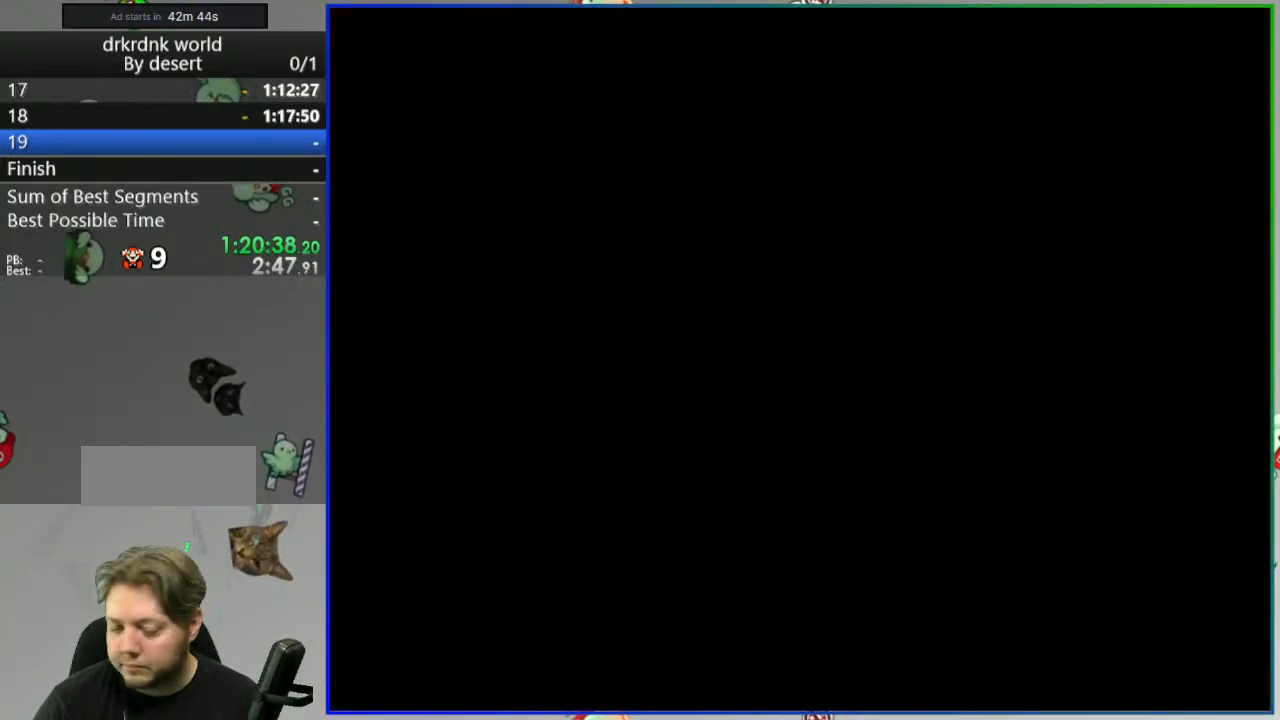
{"dt_ms": 500, "buttons": ["Y"], "events": []}
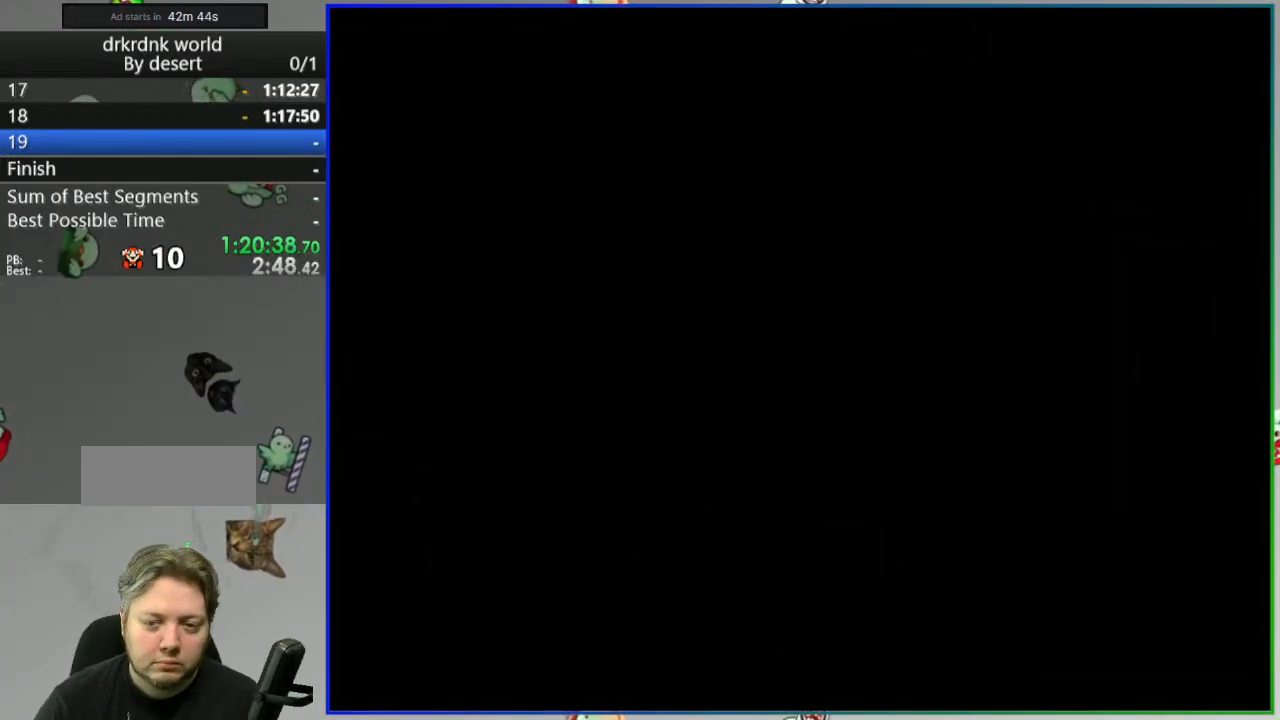
{"dt_ms": 500, "buttons": ["Y"], "events": []}
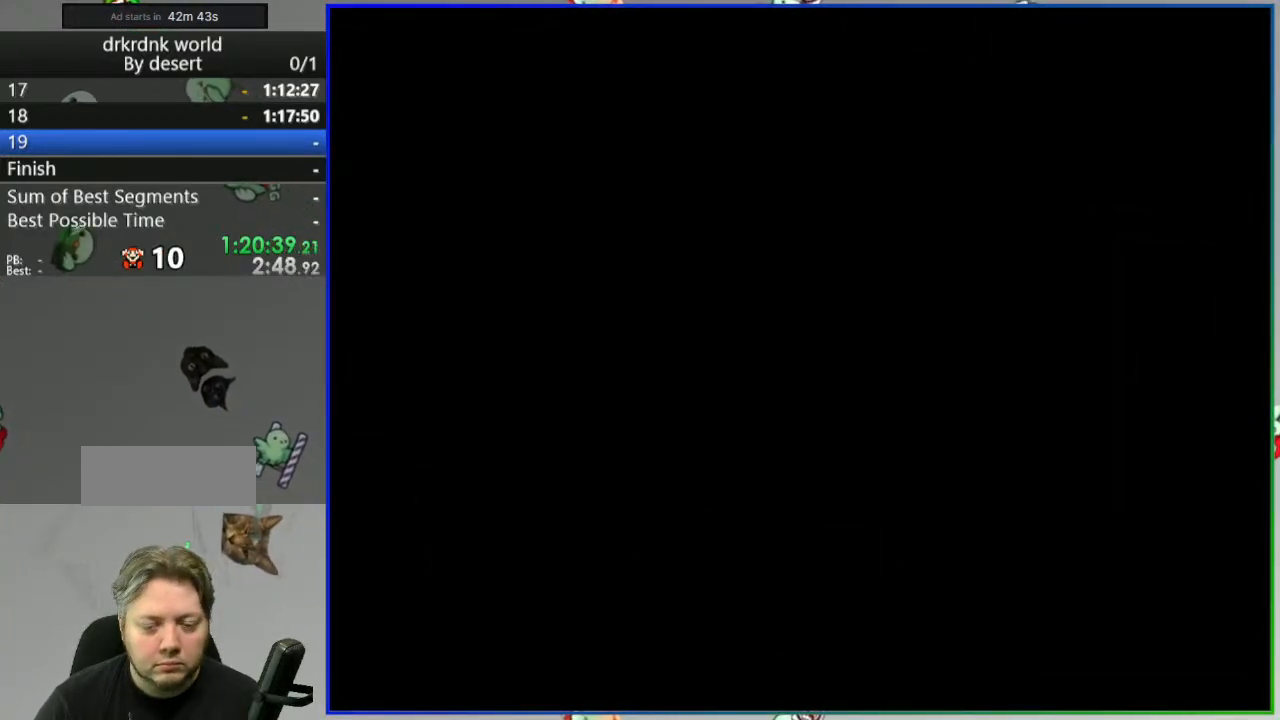
{"dt_ms": 500, "buttons": ["Y"], "events": []}
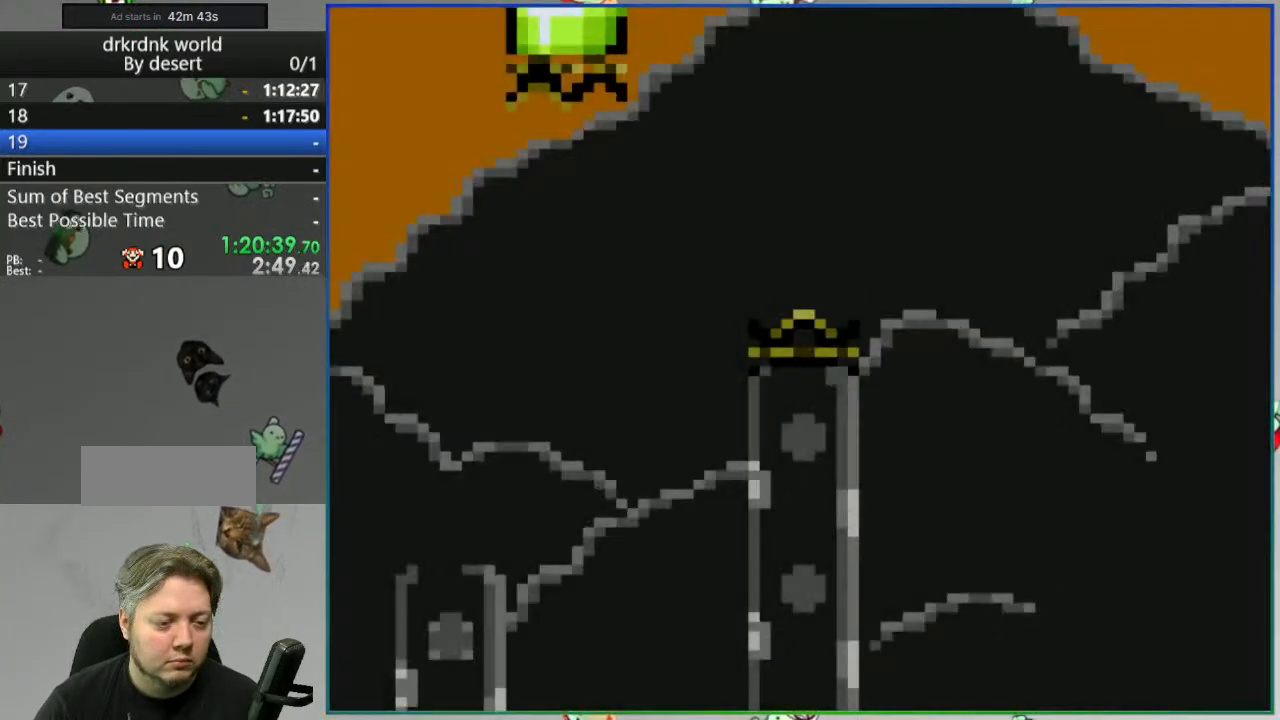
{"dt_ms": 1000, "buttons": ["B", "Y", "DPAD_LEFT"]}
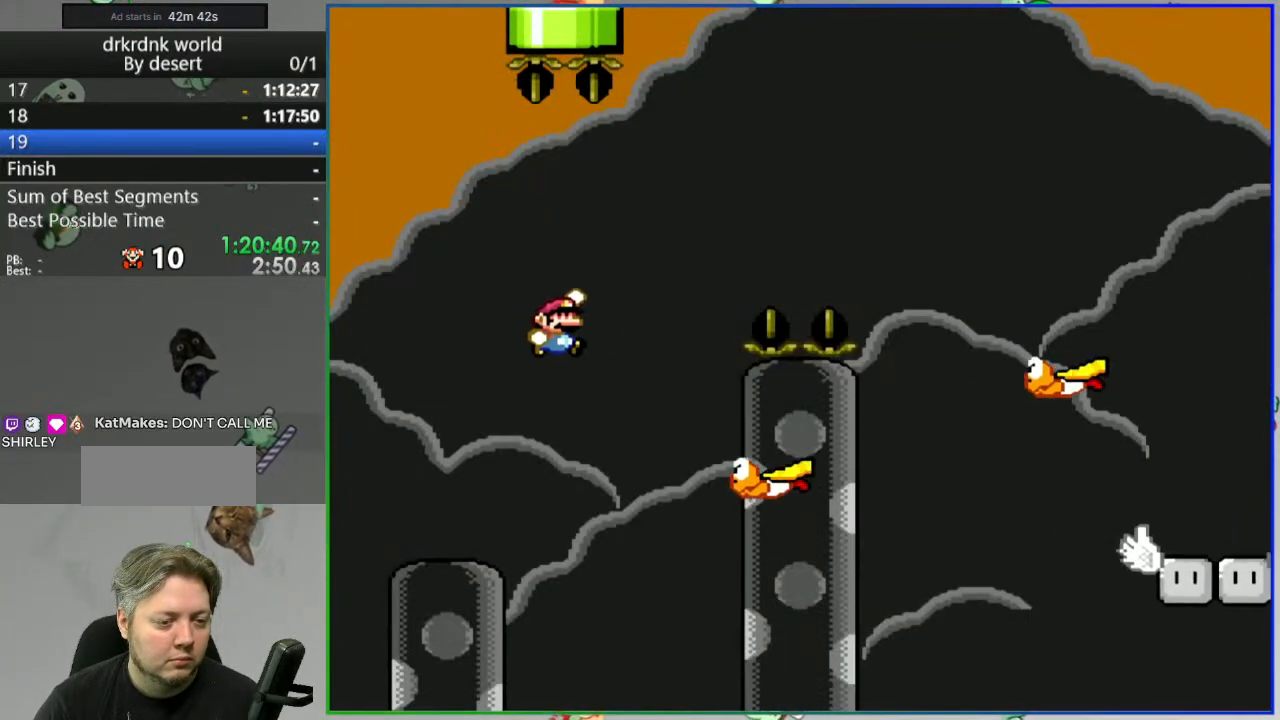
{"dt_ms": 500, "buttons": ["B", "Y", "DPAD_RIGHT"], "events": [[150, "DPAD_LEFT", "up"], [283, "DPAD_RIGHT", "down"]]}
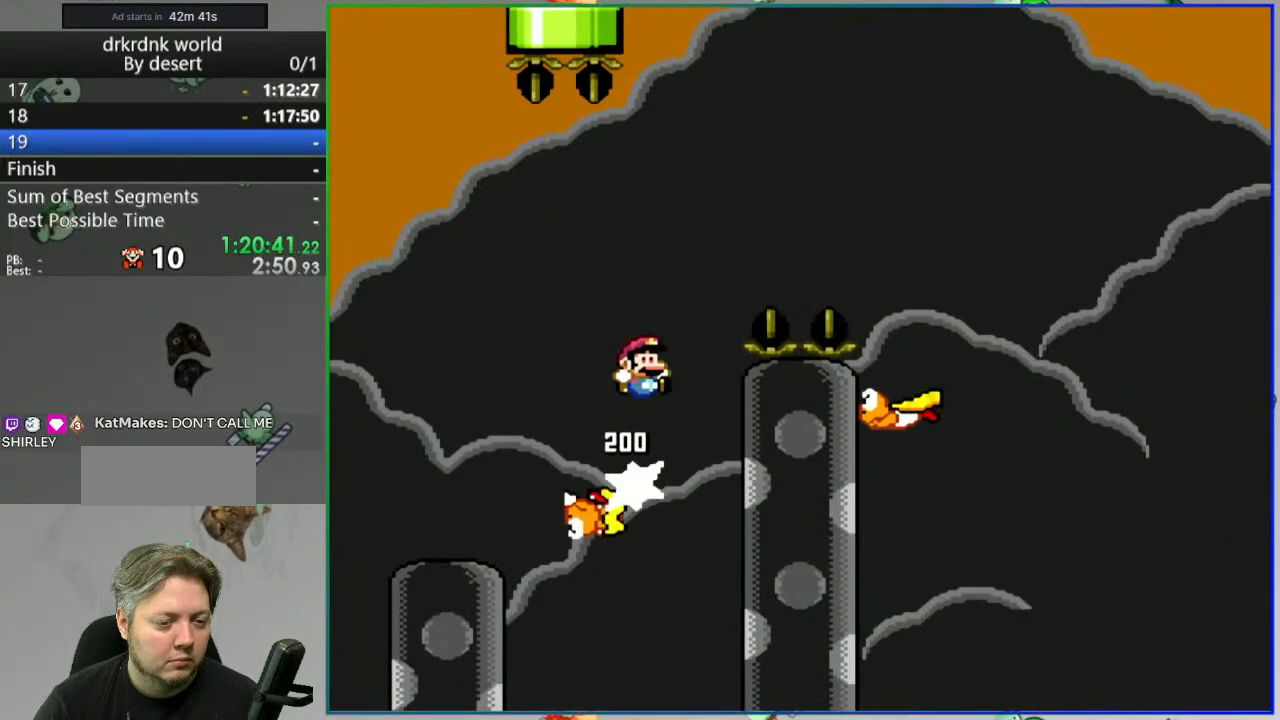
{"dt_ms": 500, "buttons": ["B", "Y", "DPAD_RIGHT"], "events": [[17, "DPAD_RIGHT", "up"], [67, "DPAD_LEFT", "down"], [283, "DPAD_LEFT", "up"], [333, "DPAD_RIGHT", "down"]]}
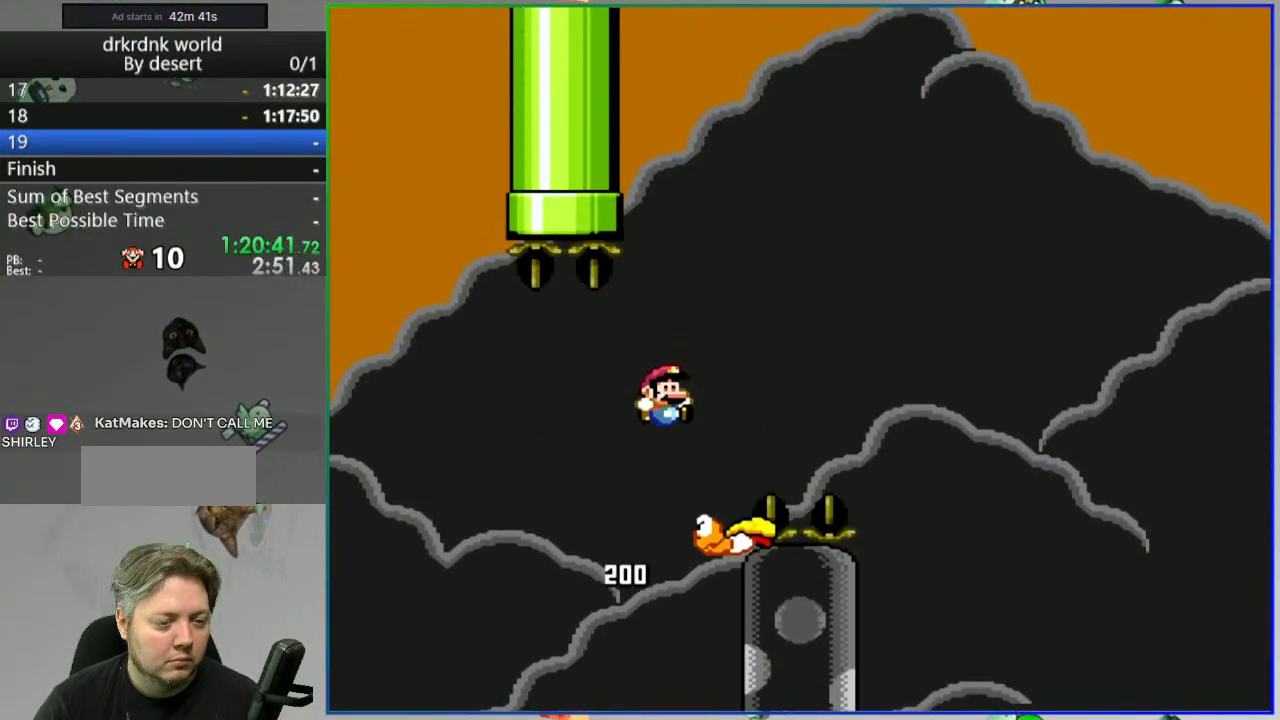
{"dt_ms": 500, "buttons": ["B", "Y", "DPAD_RIGHT"], "events": []}
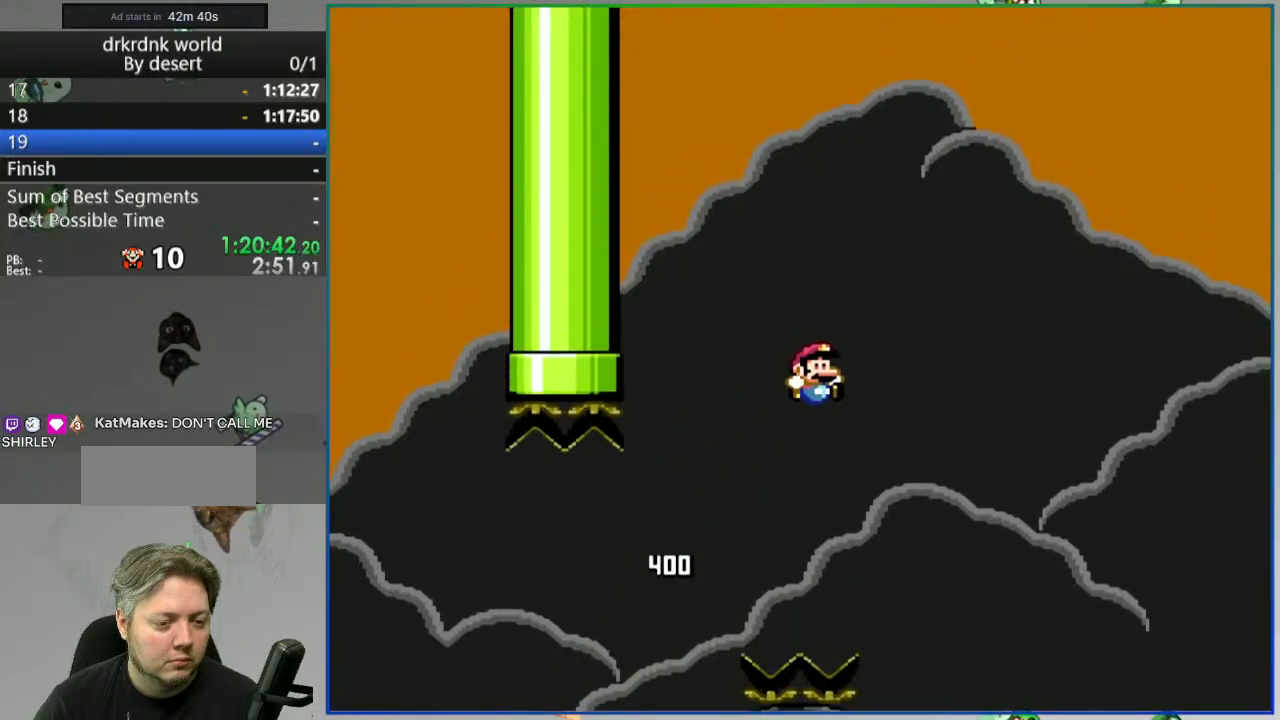
{"dt_ms": 500, "buttons": ["B", "Y"], "events": [[467, "DPAD_RIGHT", "up"]]}
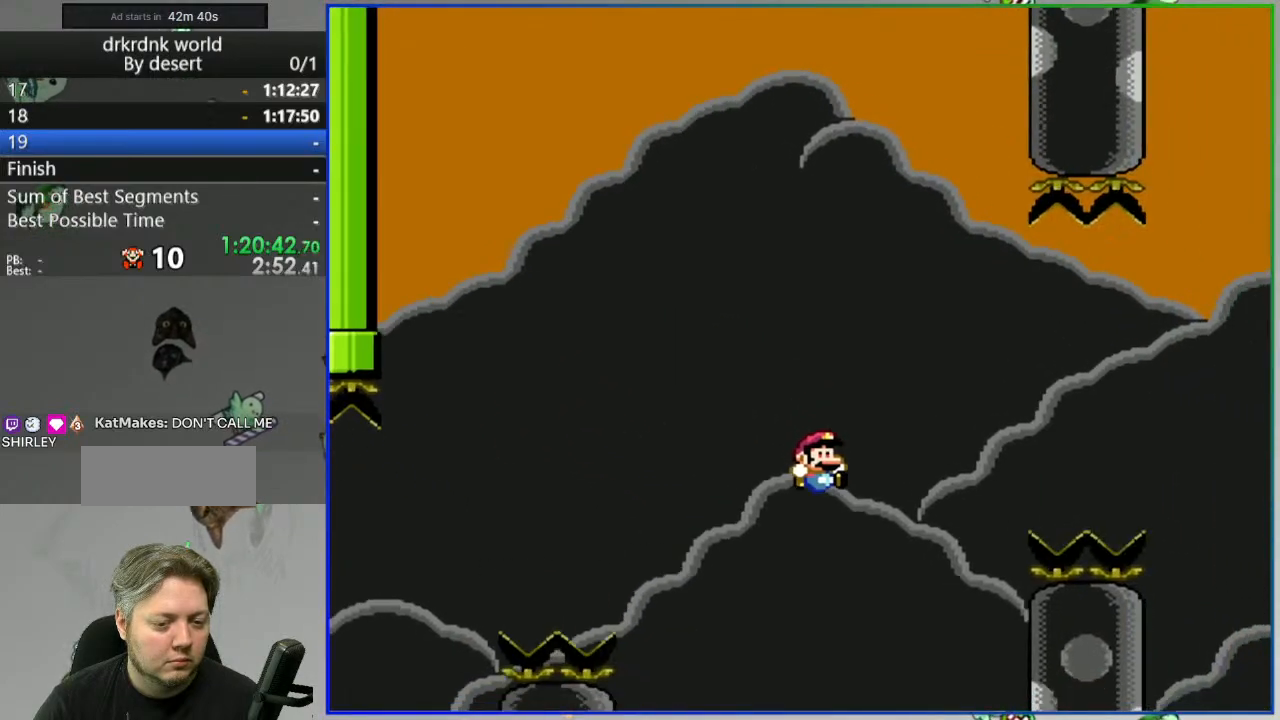
{"dt_ms": 500, "buttons": ["B", "Y"], "events": [[17, "DPAD_LEFT", "down"], [150, "DPAD_LEFT", "up"]]}